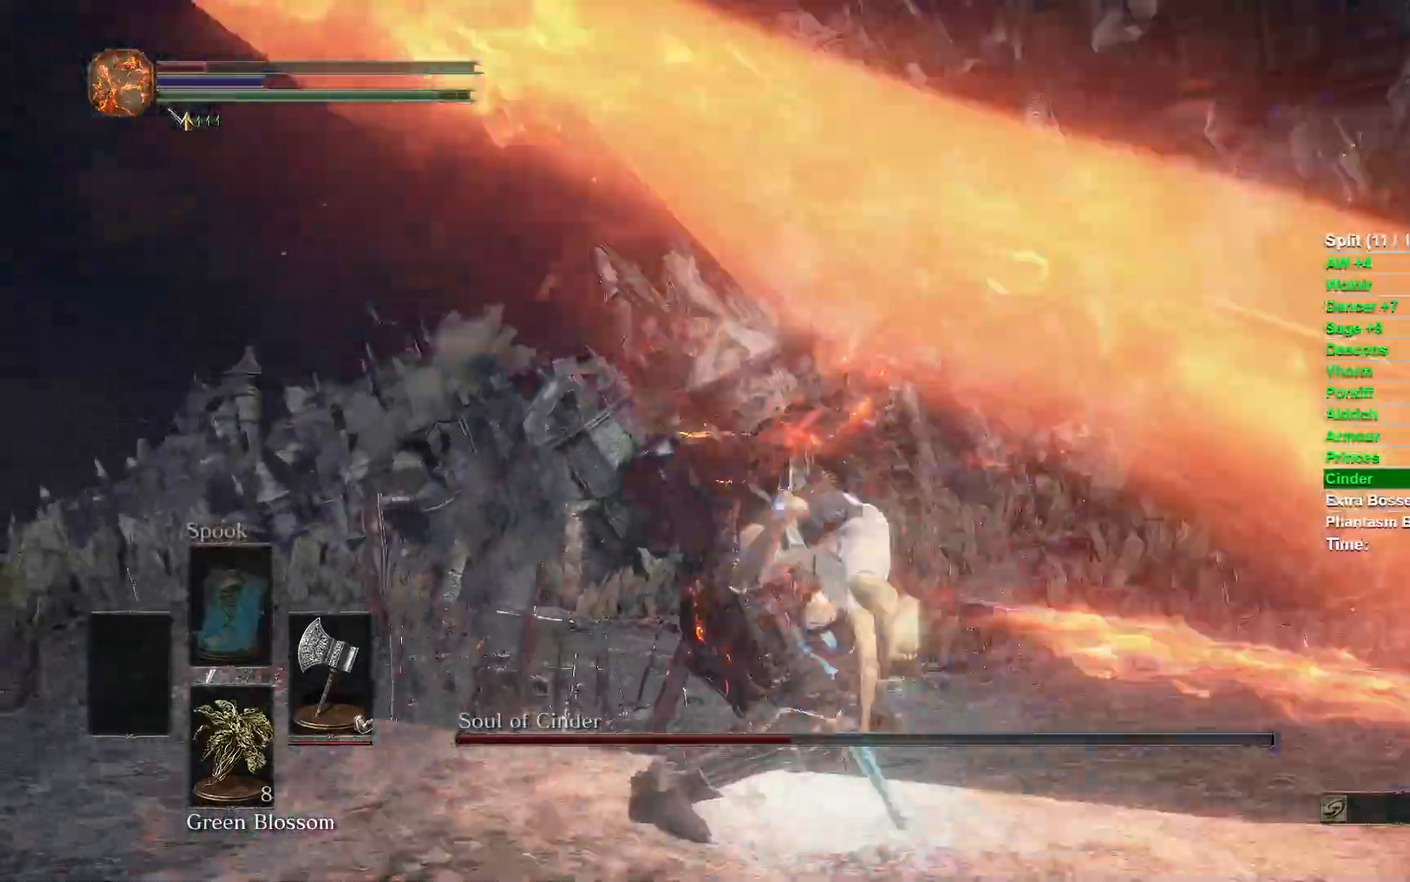
Gameplay with a controller (Xbox layout); each line is a JSON object with the inputs held at the frame after it. "events" lists button and stick changes between this image and that frame as [ms after this image, input, new state], when the widget could be followed in between.
{"buttons": ["R3"], "left_stick": "up-left", "right_stick": "center", "events": [[67, "left_stick", "up-left"], [233, "R1", "down"], [350, "R1", "up"], [450, "R3", "down"]]}
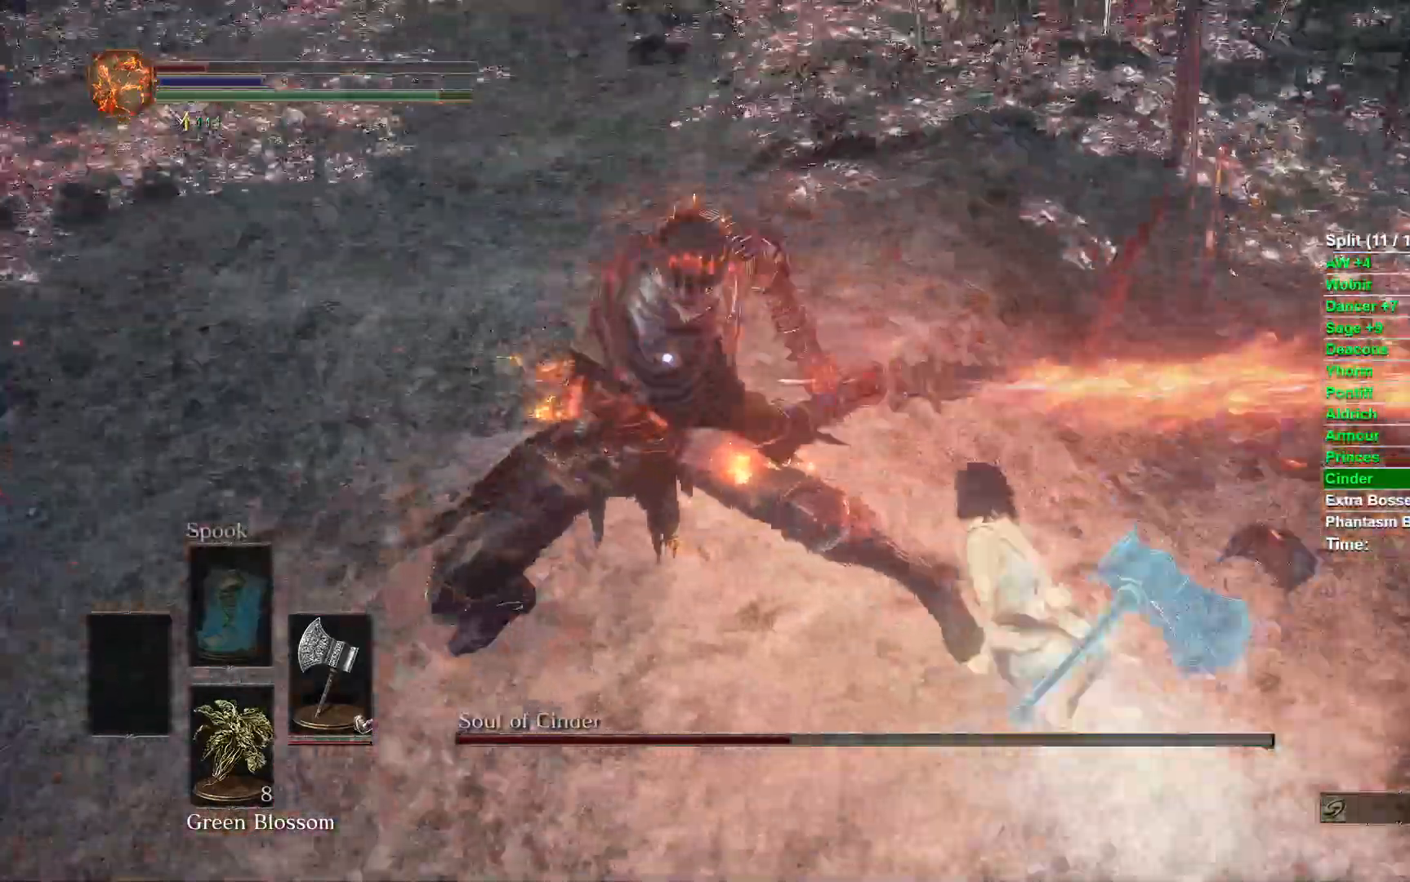
{"buttons": ["R3"], "left_stick": "left", "right_stick": "center", "events": [[100, "R3", "up"], [150, "right_stick", "down"], [350, "right_stick", "center"], [367, "left_stick", "left"], [450, "R3", "down"]]}
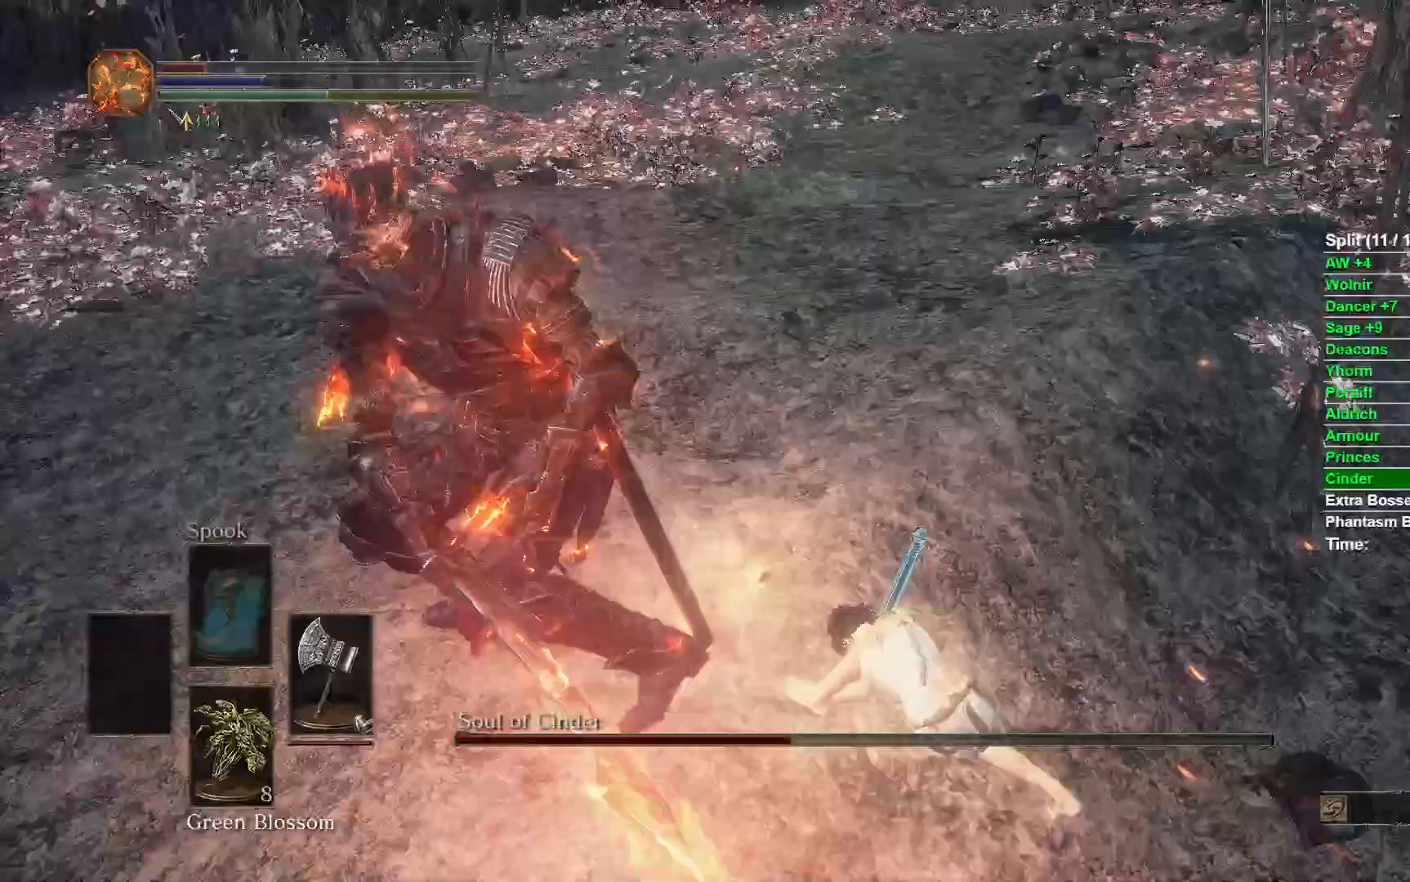
{"buttons": [], "left_stick": "down", "right_stick": "center", "events": [[133, "left_stick", "down-left"], [150, "R3", "up"], [500, "left_stick", "down"]]}
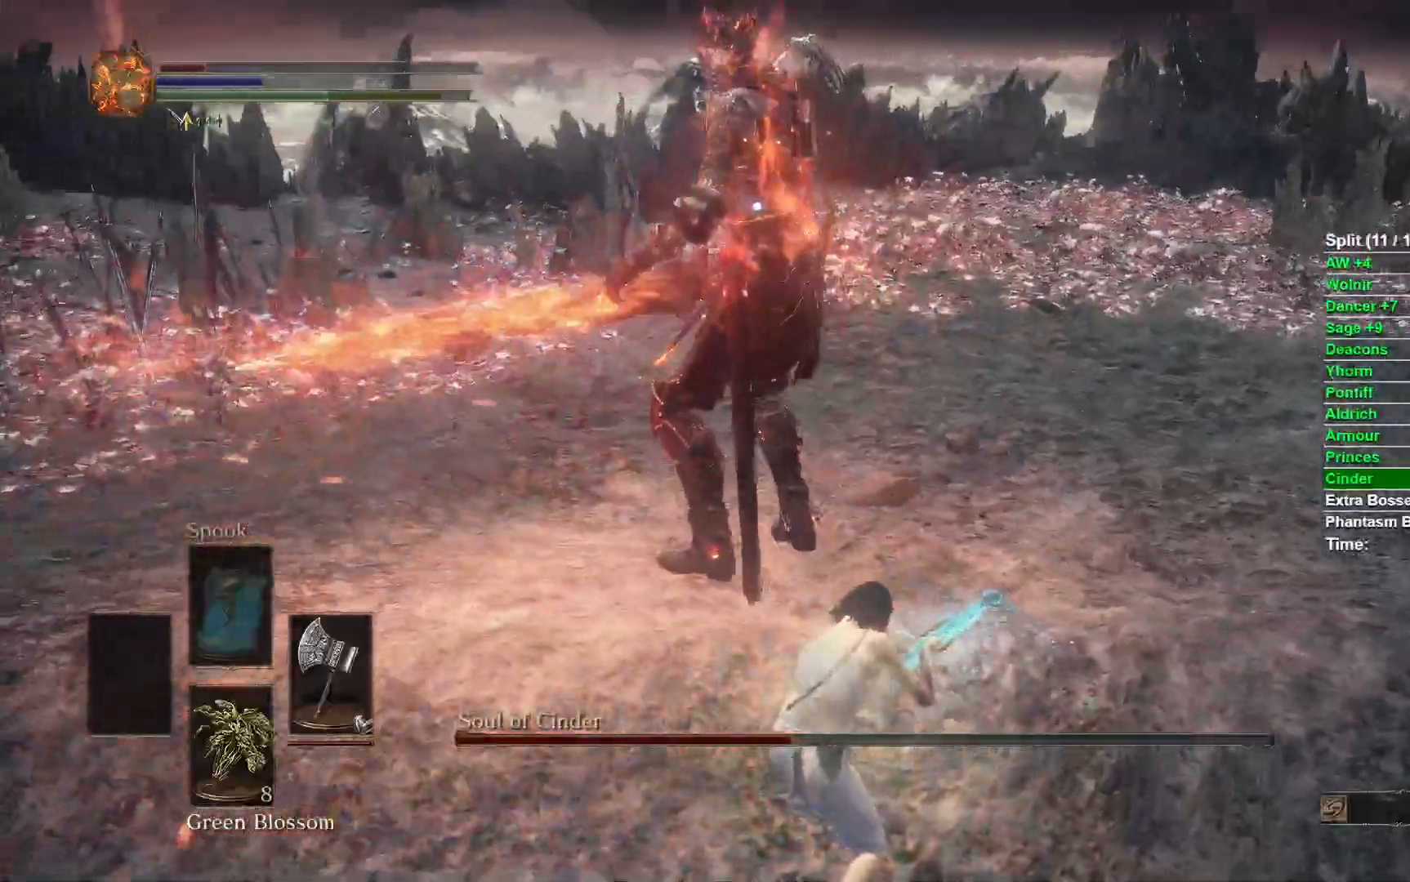
{"buttons": [], "left_stick": "down", "right_stick": "center", "events": []}
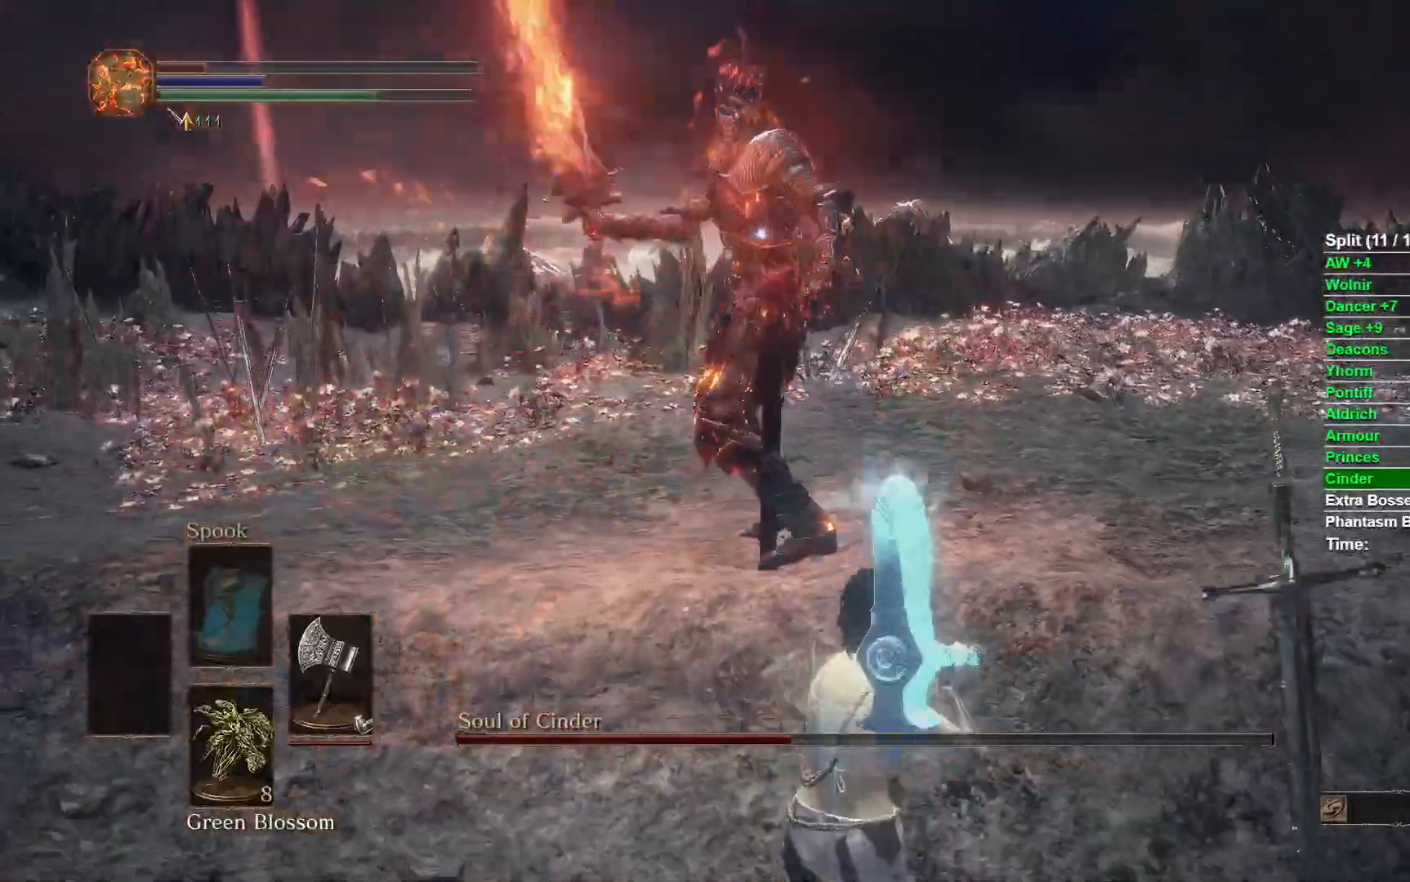
{"buttons": [], "left_stick": "down", "right_stick": "center", "events": [[117, "B", "down"], [217, "B", "up"]]}
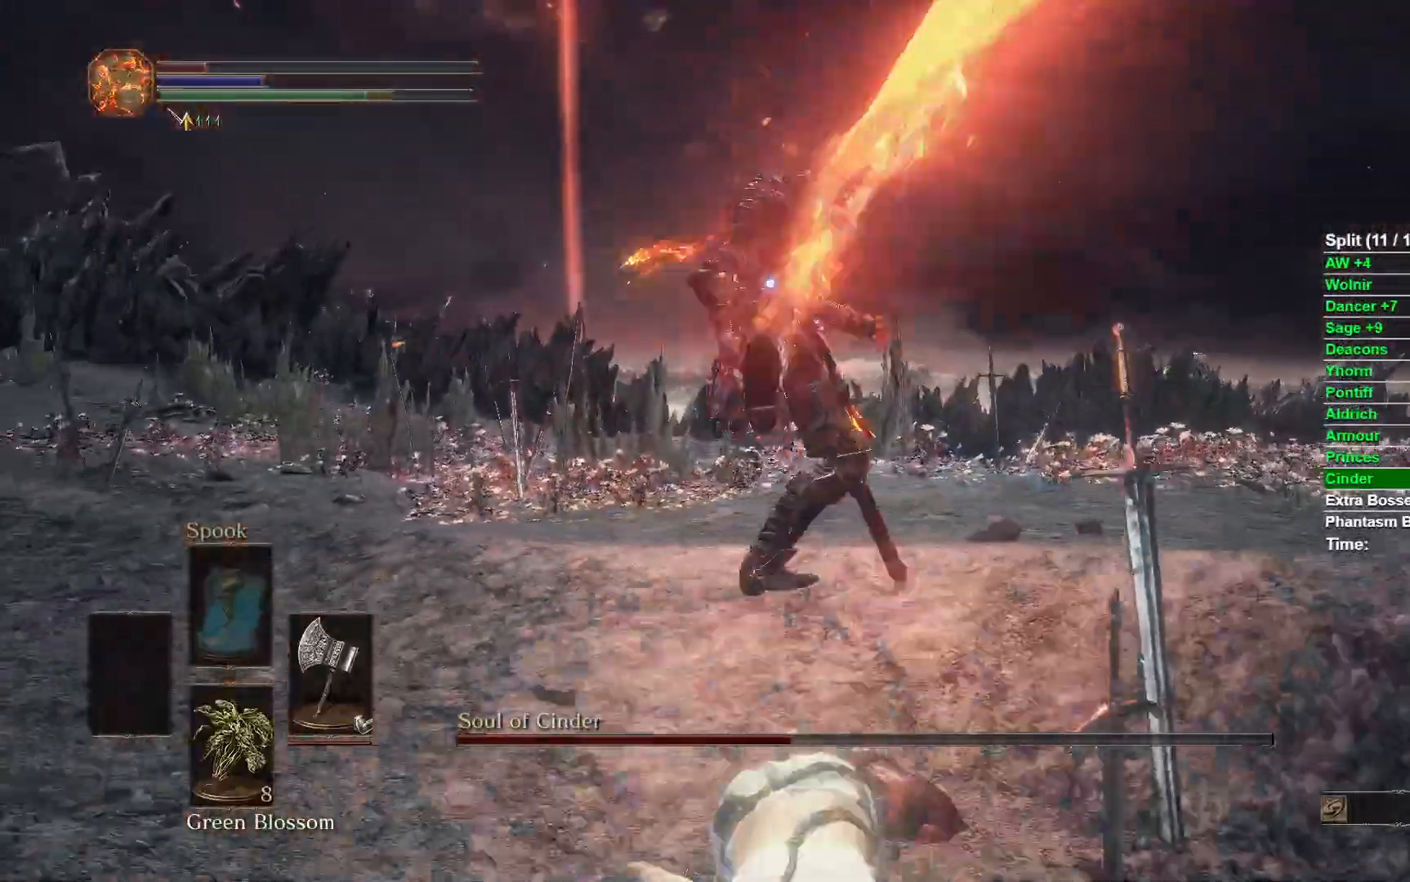
{"buttons": [], "left_stick": "down", "right_stick": "center", "events": []}
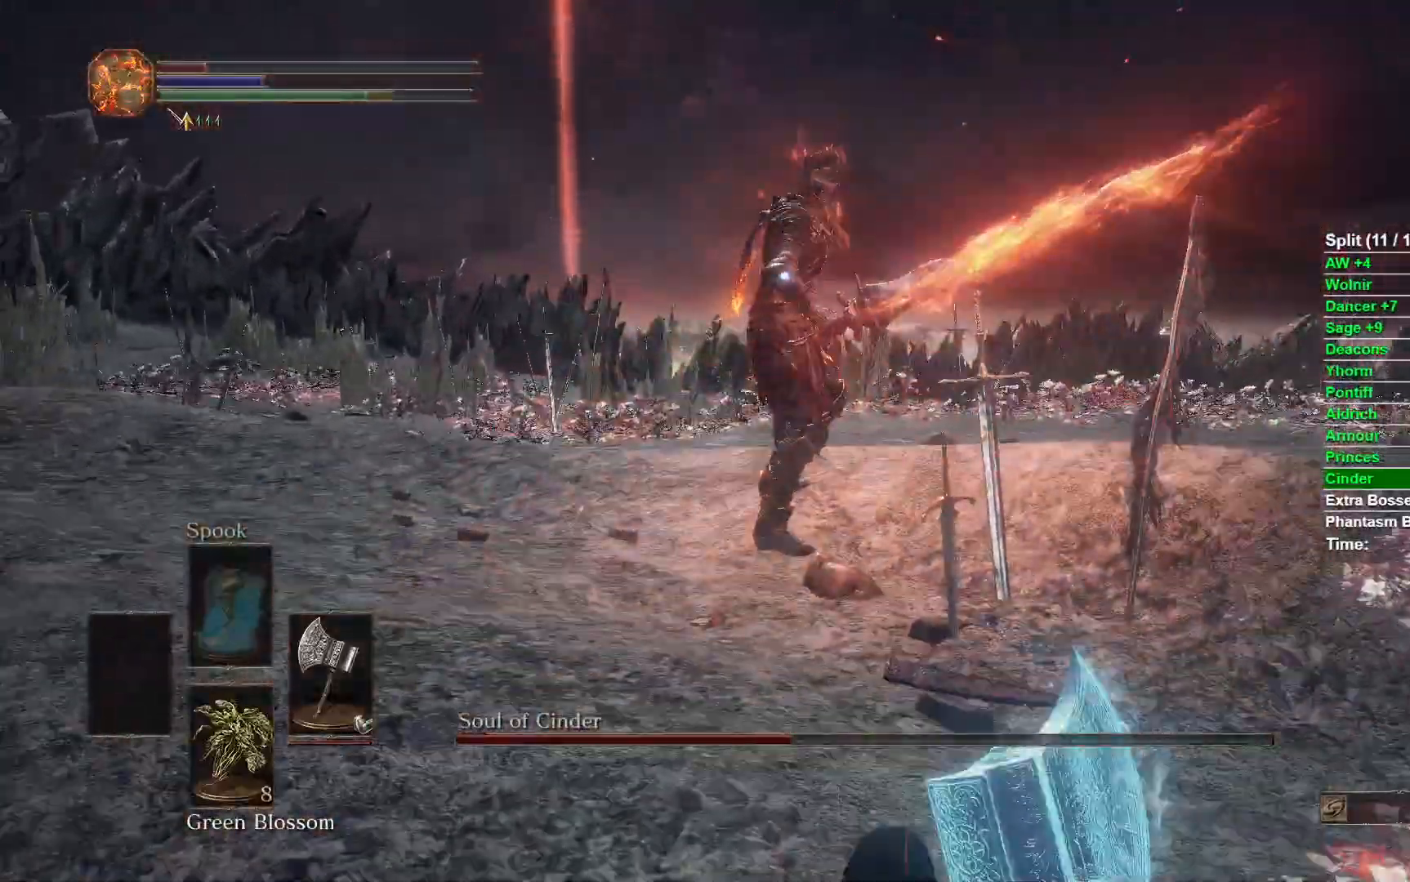
{"buttons": [], "left_stick": "right", "right_stick": "center", "events": [[67, "L1", "down"], [283, "L1", "up"], [333, "left_stick", "down-right"], [467, "left_stick", "right"]]}
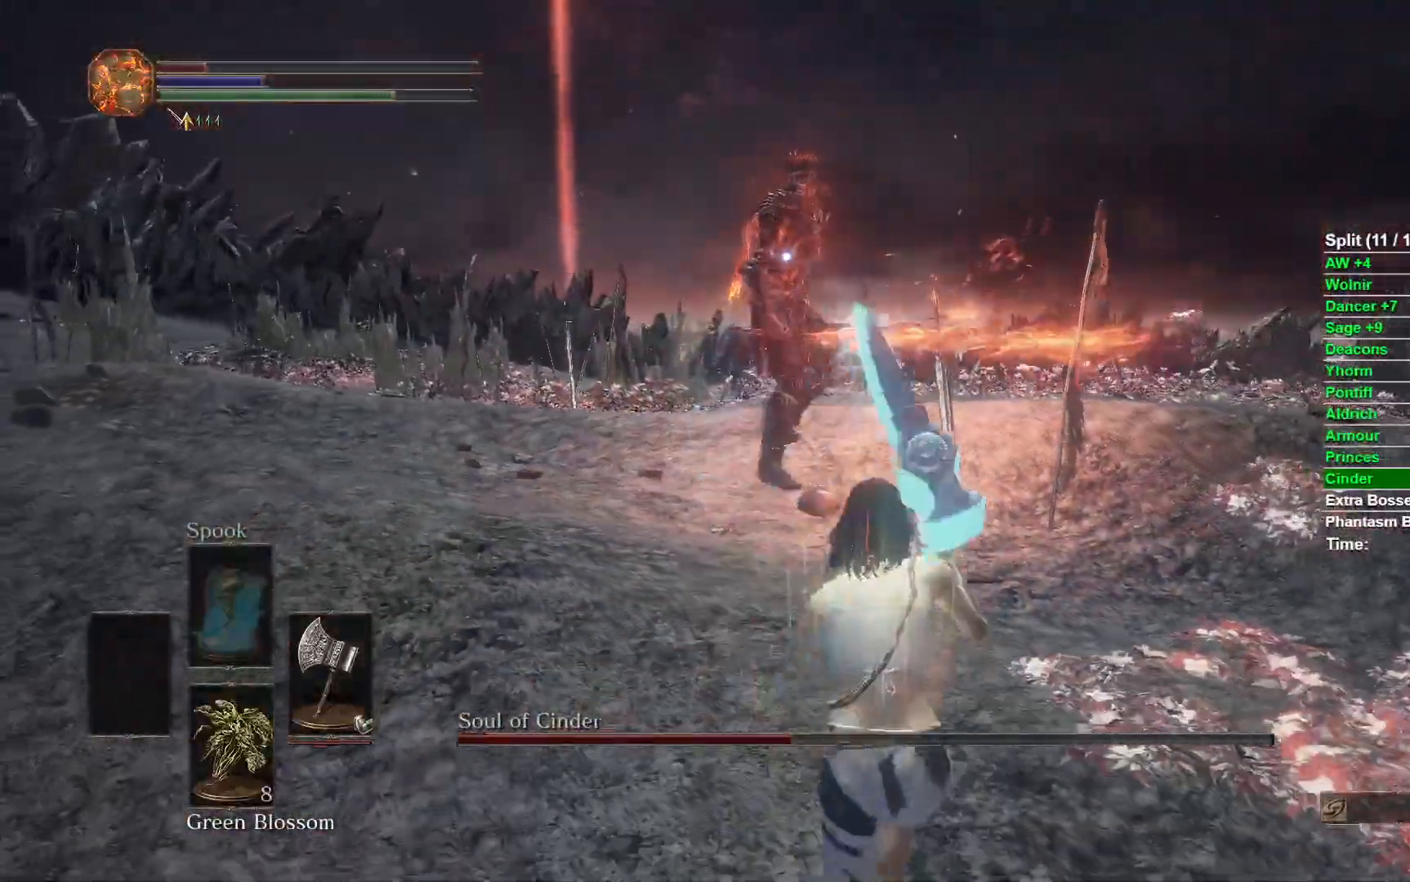
{"buttons": [], "left_stick": "down-left", "right_stick": "center", "events": [[67, "left_stick", "up-right"], [300, "left_stick", "up-left"], [383, "left_stick", "down-left"]]}
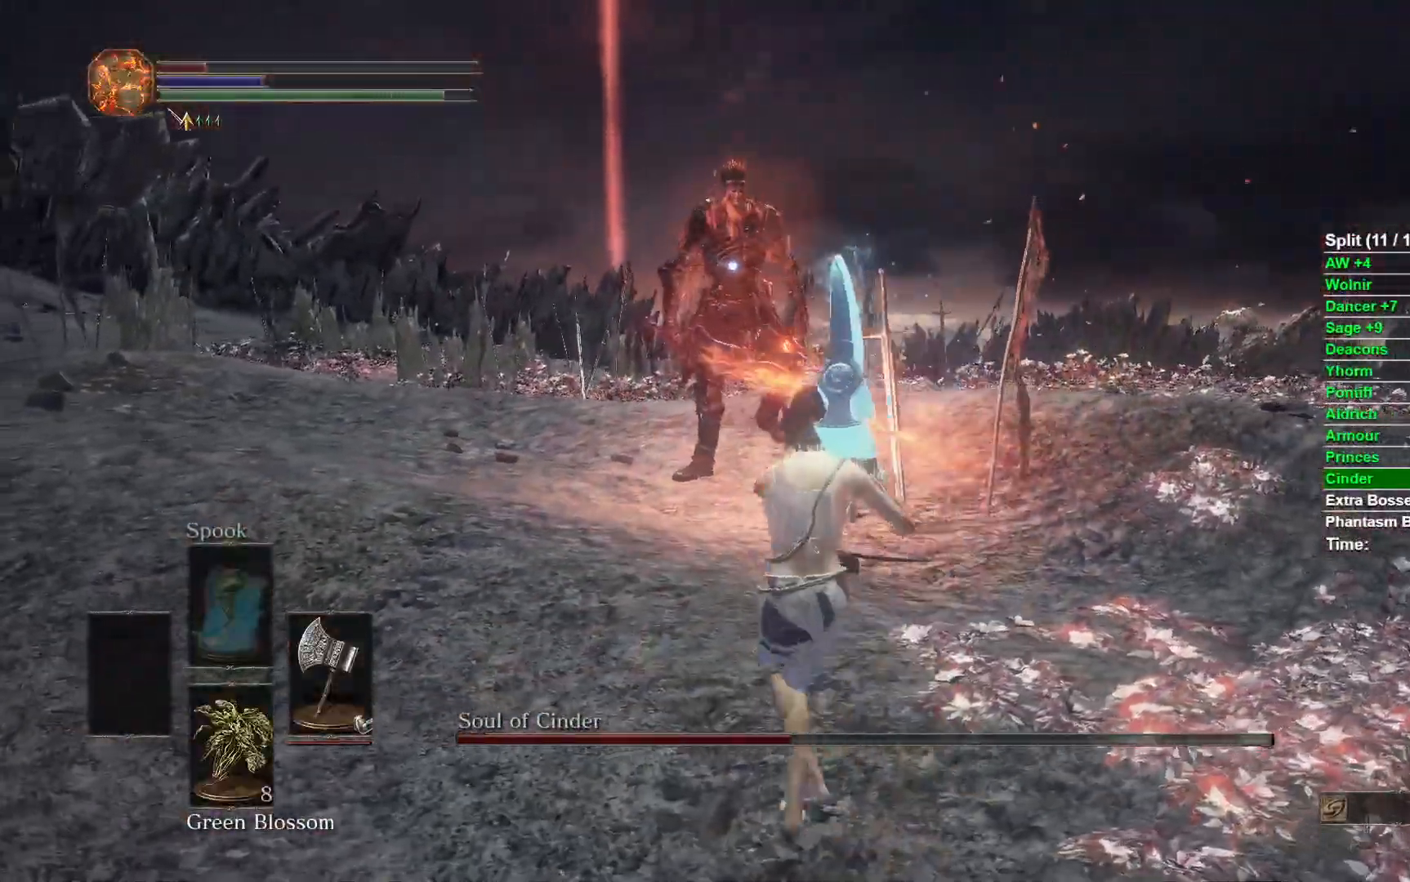
{"buttons": [], "left_stick": "right", "right_stick": "center", "events": [[100, "left_stick", "down-right"], [350, "left_stick", "right"], [417, "B", "down"], [483, "B", "up"]]}
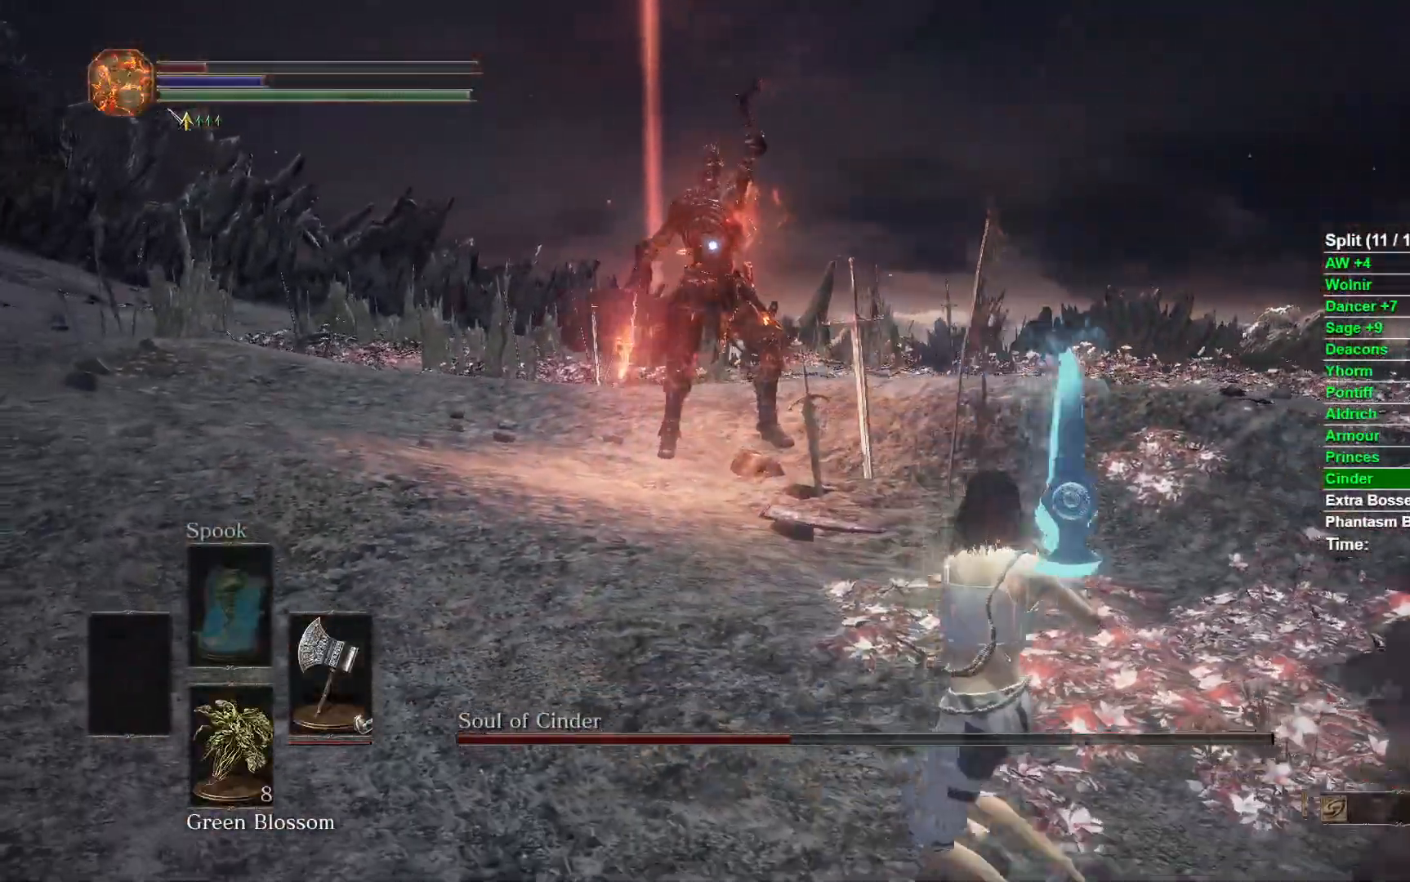
{"buttons": [], "left_stick": "up-right", "right_stick": "center", "events": [[250, "left_stick", "up-right"]]}
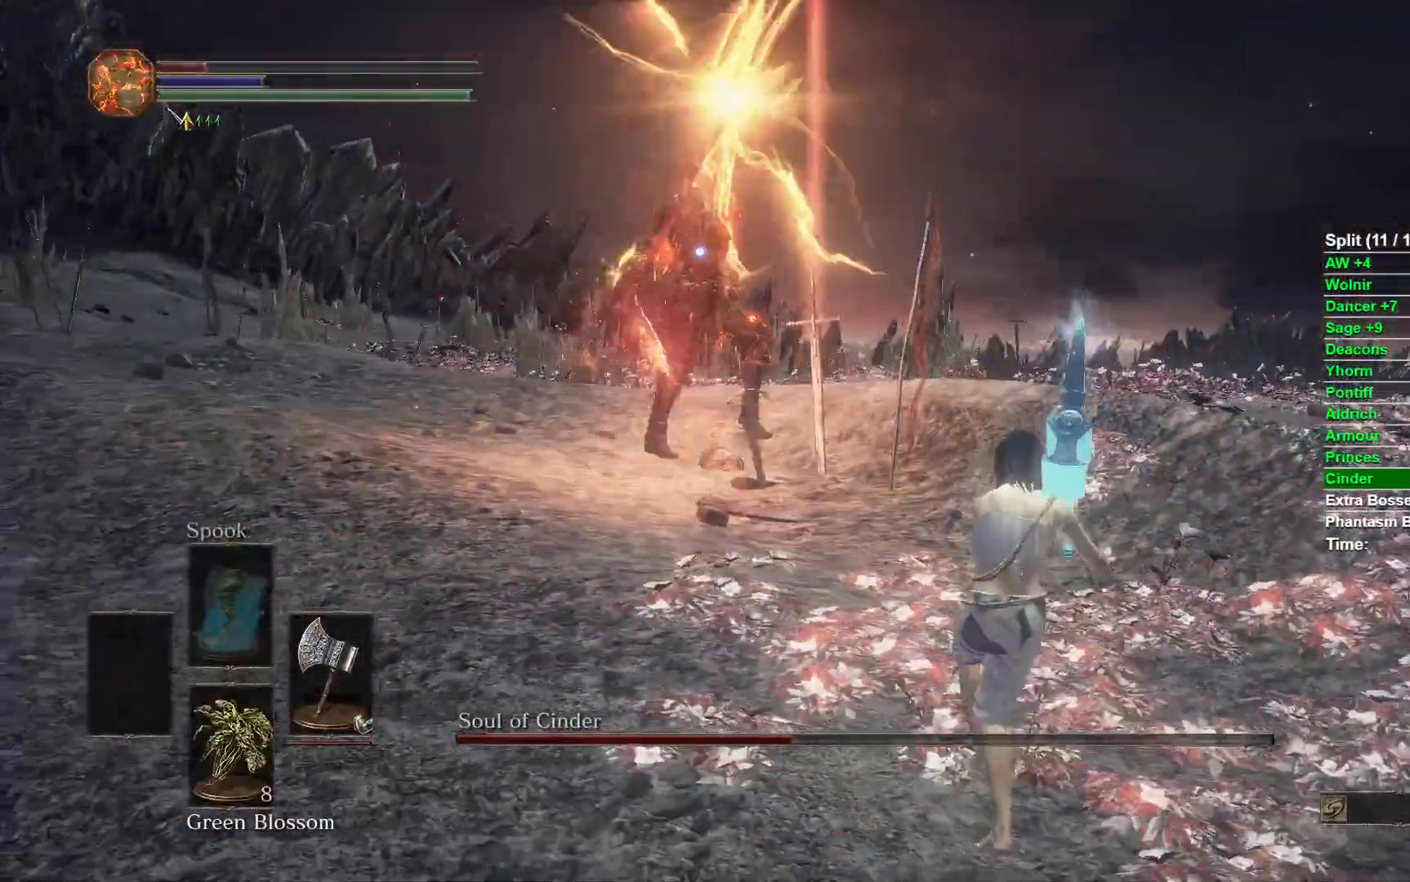
{"buttons": [], "left_stick": "up", "right_stick": "center", "events": [[117, "left_stick", "up"], [333, "left_stick", "center"], [500, "left_stick", "up"]]}
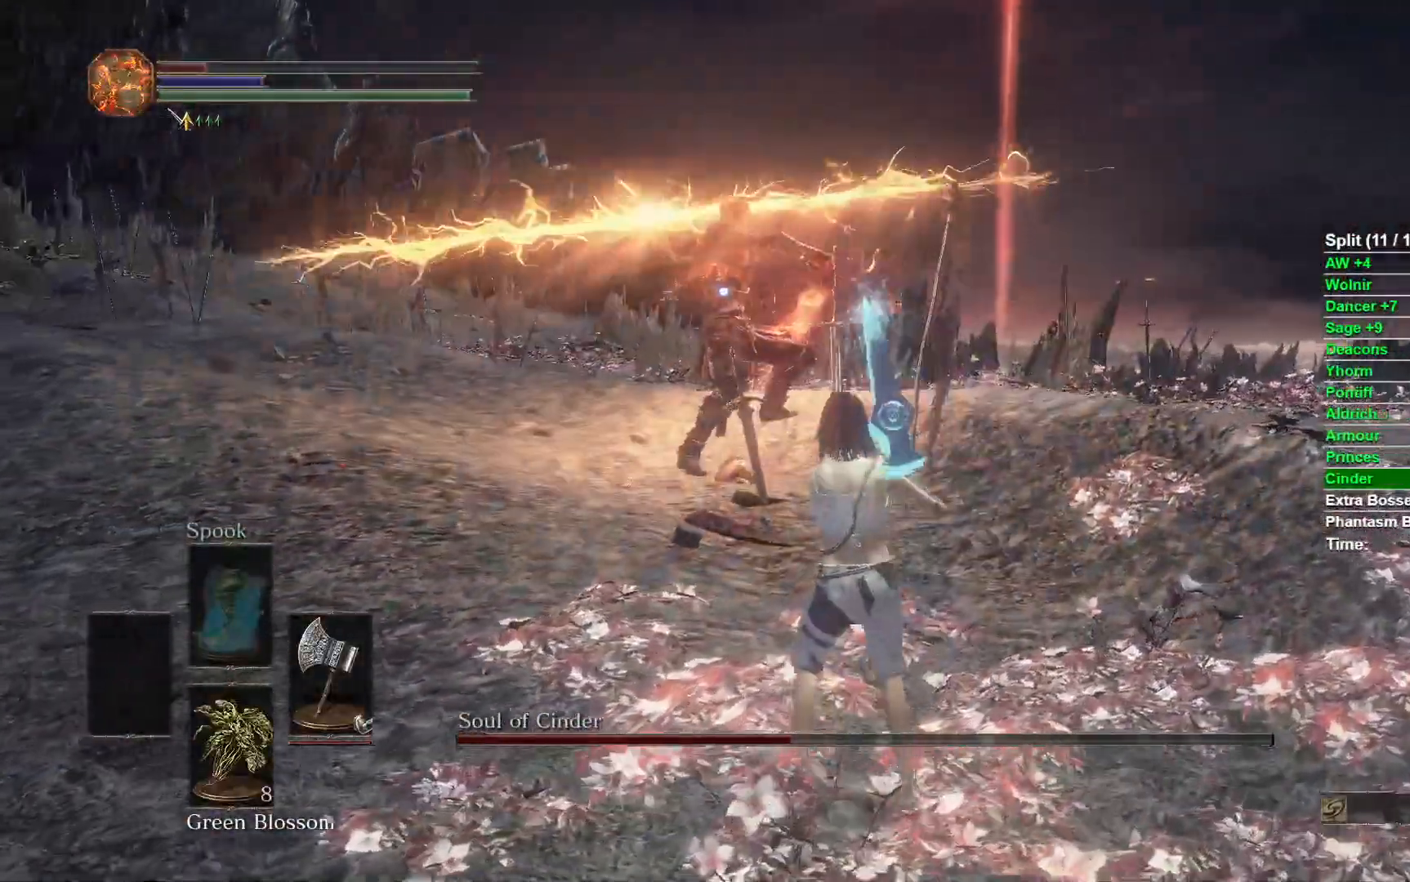
{"buttons": [], "left_stick": "up", "right_stick": "center", "events": [[300, "B", "down"], [417, "B", "up"]]}
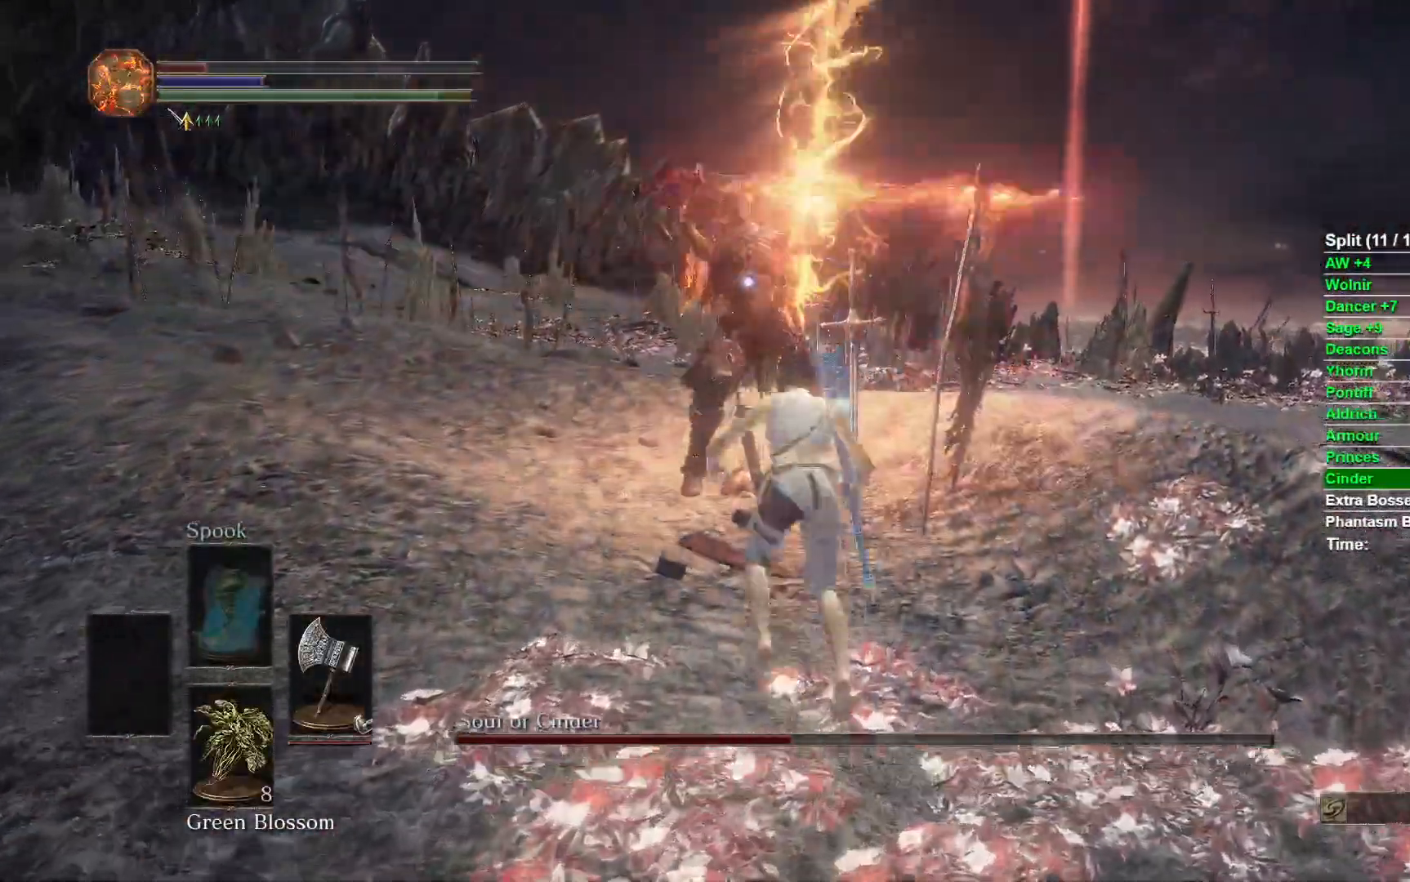
{"buttons": ["R1"], "left_stick": "up", "right_stick": "center", "events": [[467, "R1", "down"]]}
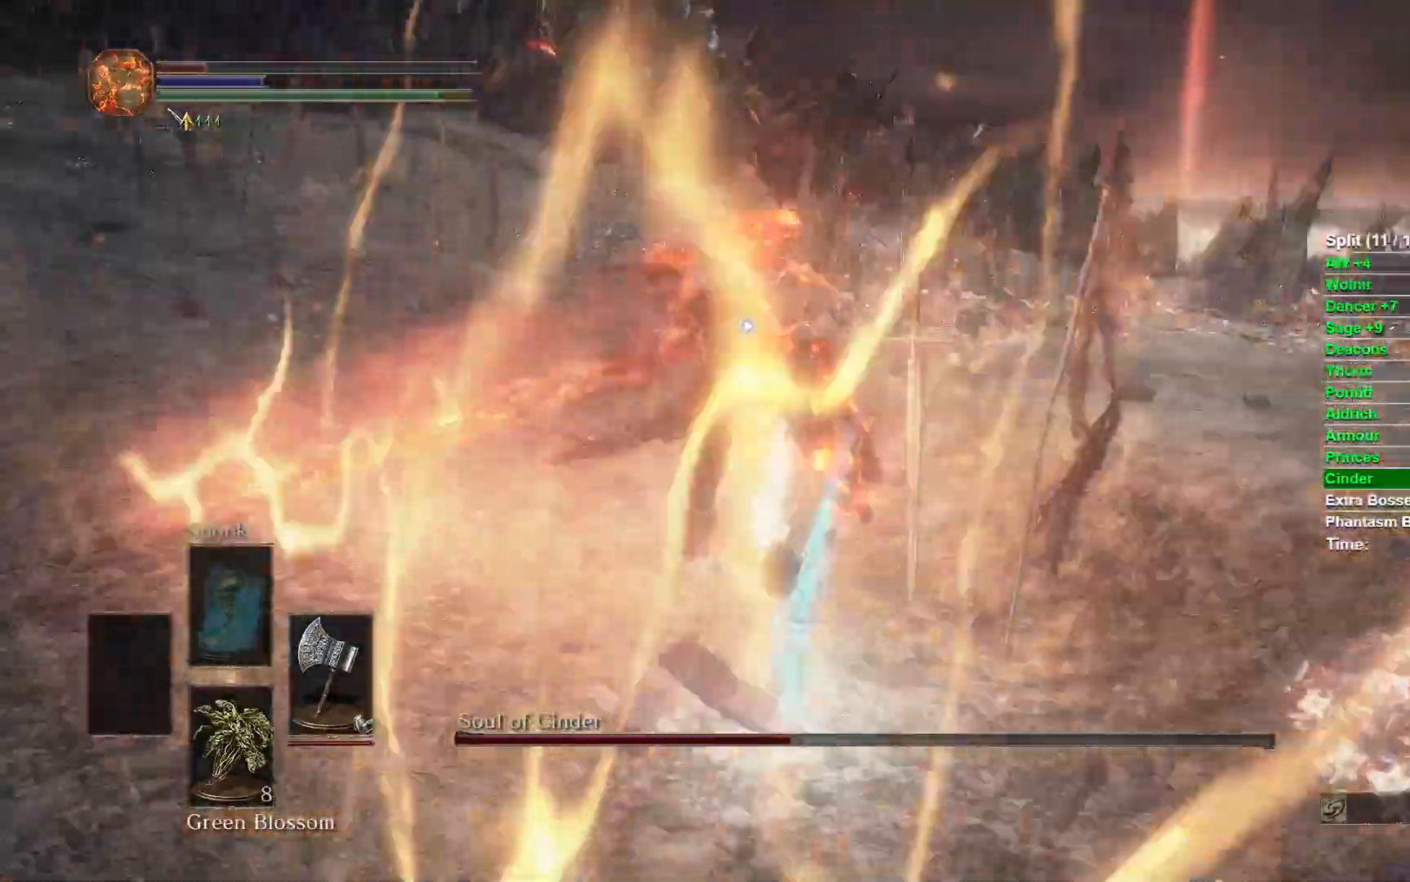
{"buttons": [], "left_stick": "up", "right_stick": "center", "events": [[117, "R1", "up"]]}
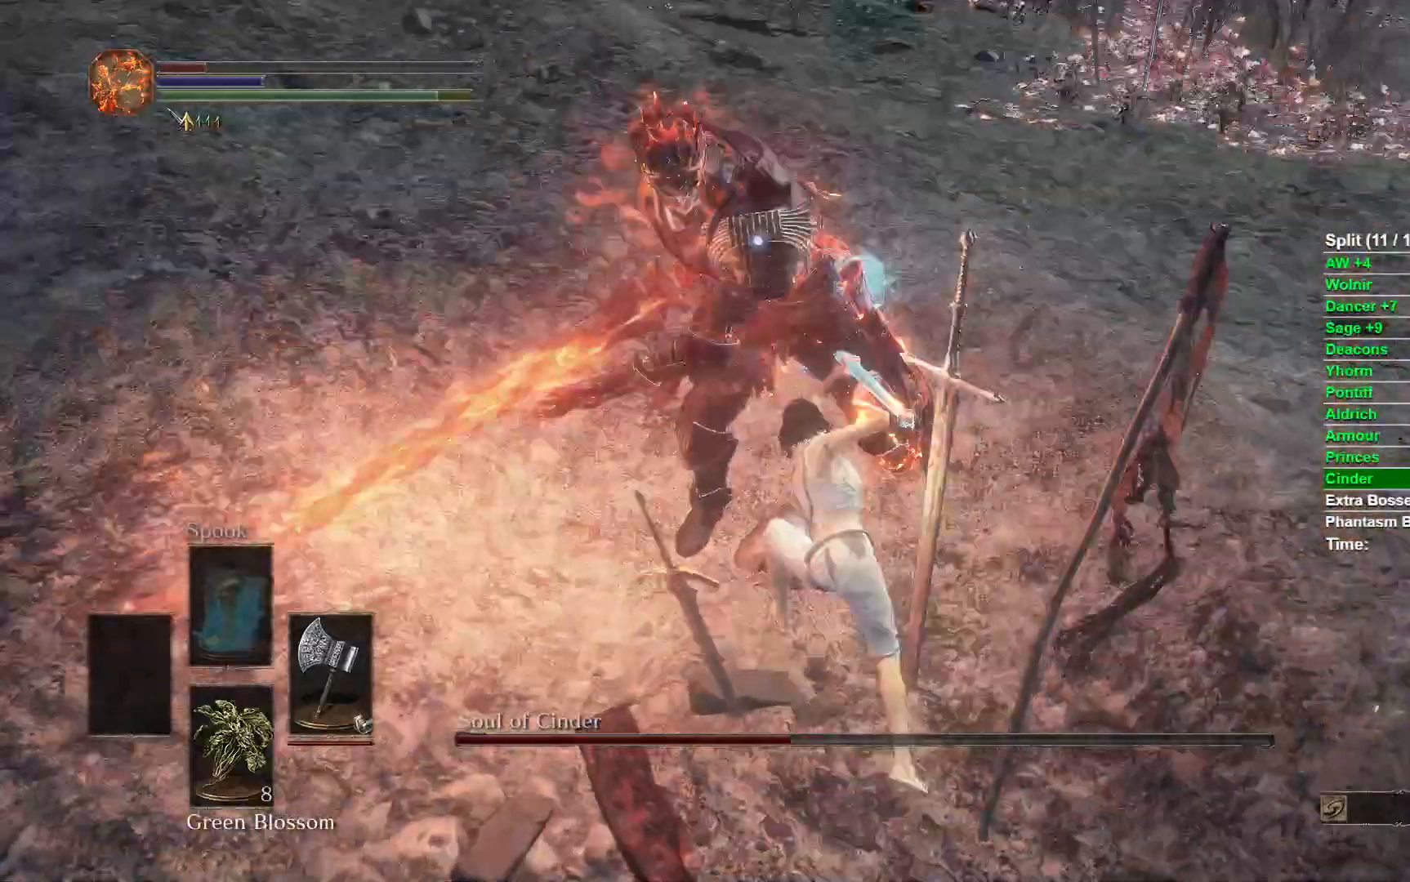
{"buttons": [], "left_stick": "down-left", "right_stick": "center", "events": [[317, "left_stick", "up-left"], [333, "R3", "down"], [450, "R3", "up"], [483, "left_stick", "down-left"]]}
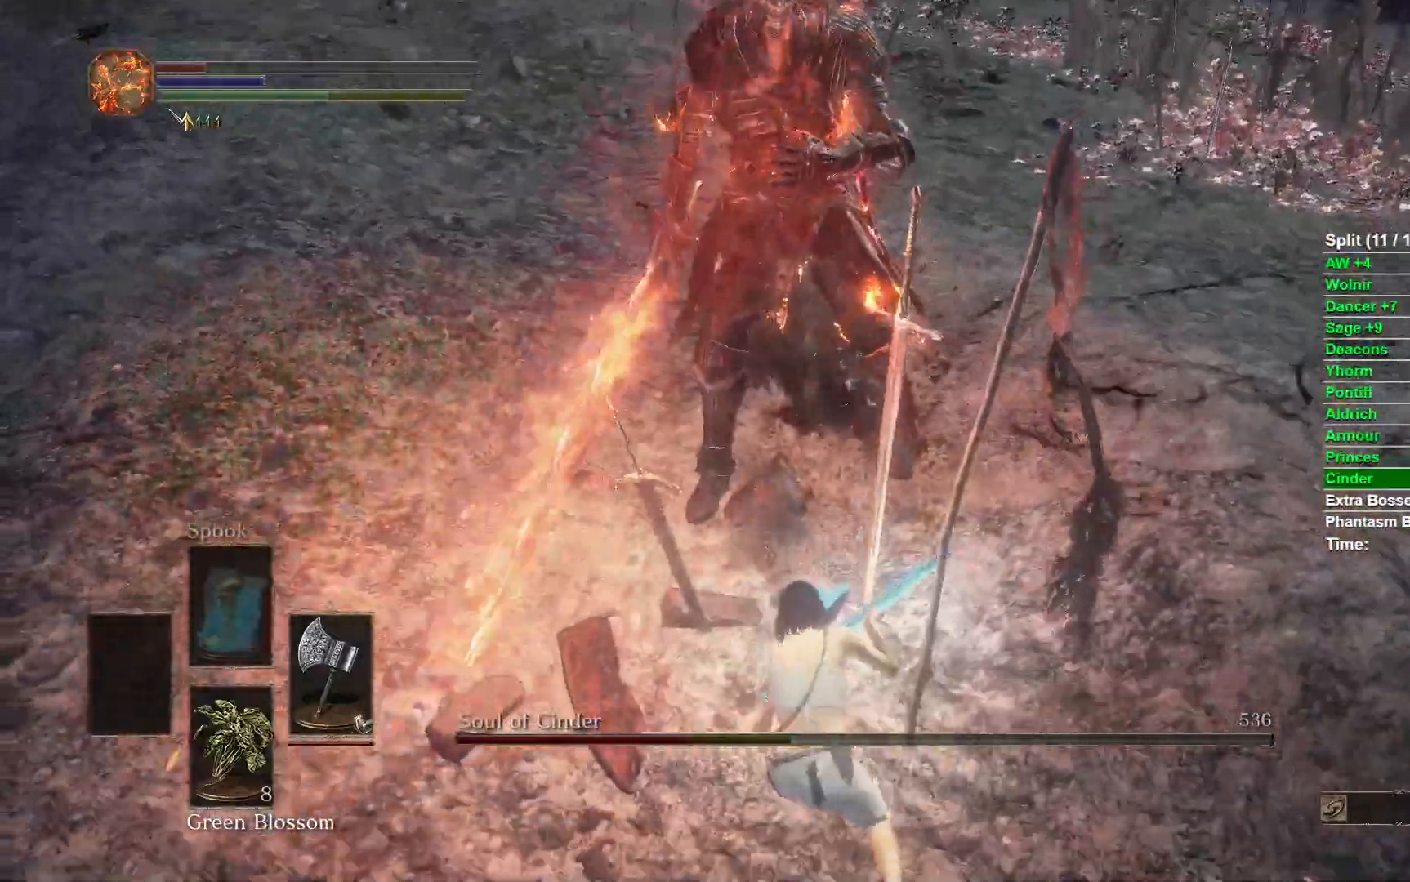
{"buttons": [], "left_stick": "down", "right_stick": "center", "events": [[350, "left_stick", "down"]]}
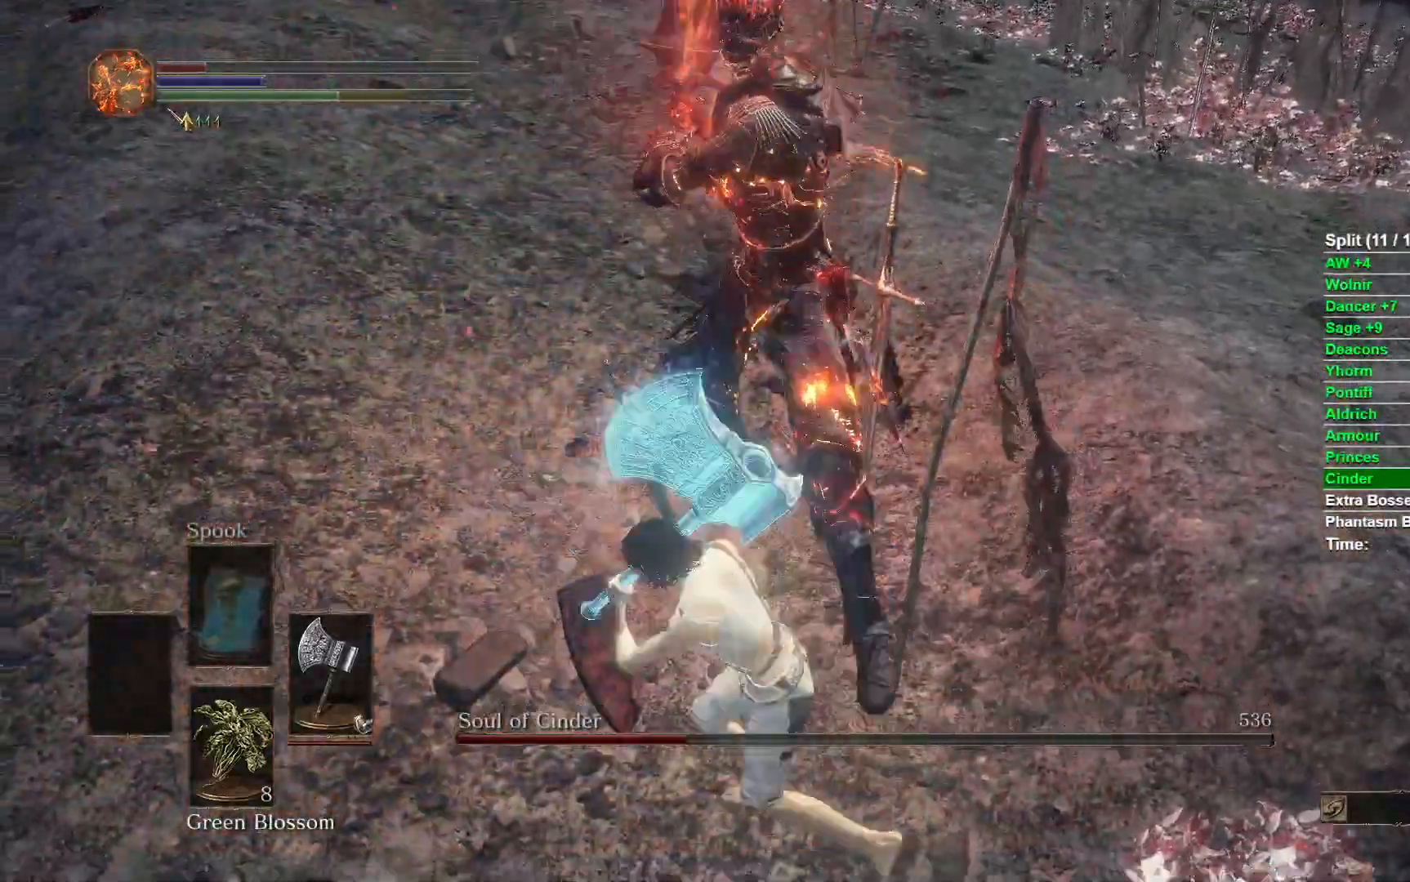
{"buttons": [], "left_stick": "down", "right_stick": "center", "events": [[383, "B", "down"], [483, "B", "up"]]}
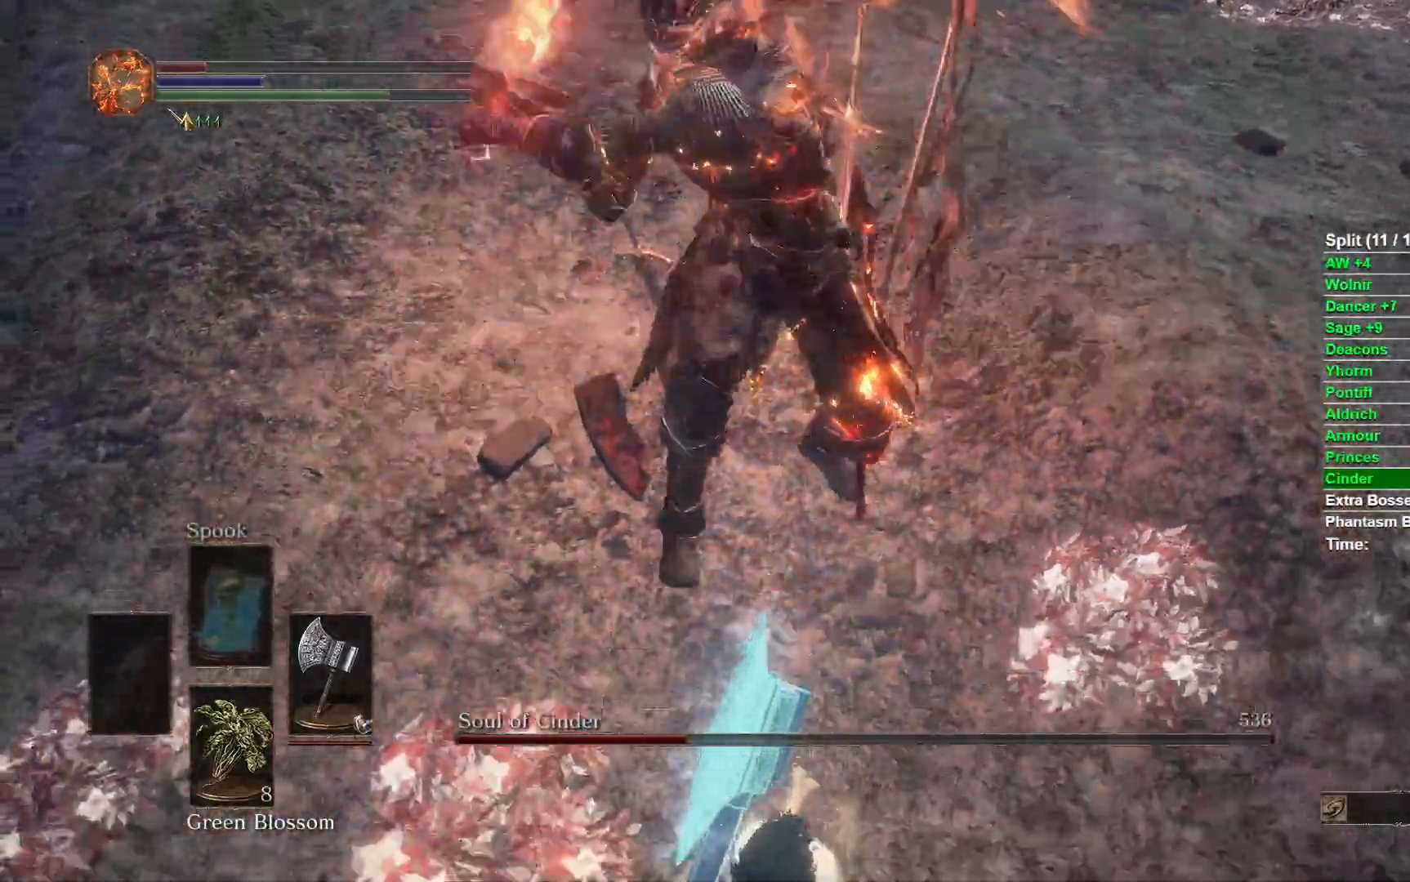
{"buttons": [], "left_stick": "down", "right_stick": "center", "events": [[117, "R3", "down"], [133, "right_stick", "up"], [217, "R3", "up"], [300, "right_stick", "center"]]}
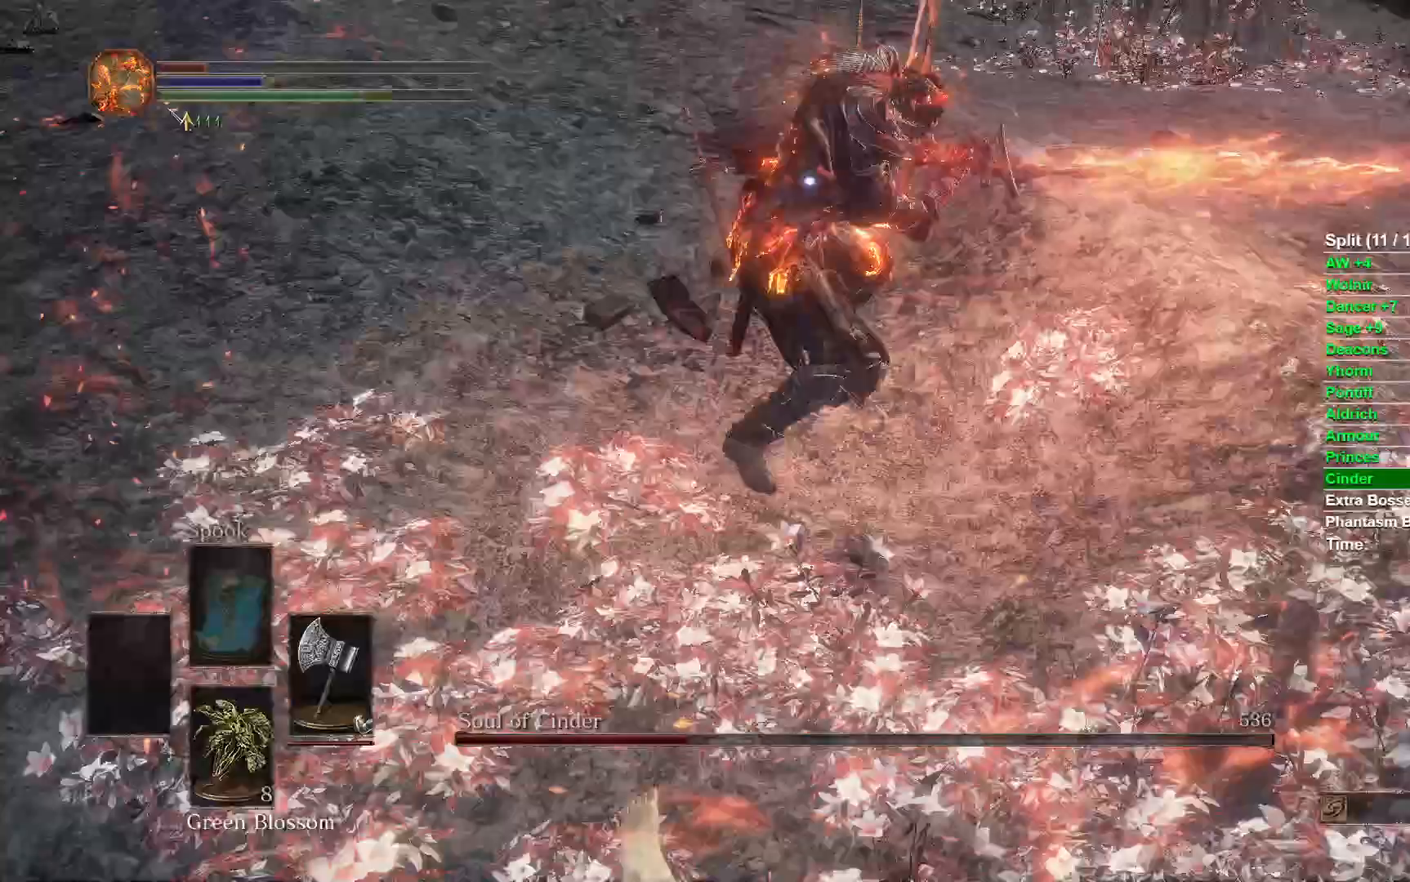
{"buttons": [], "left_stick": "down", "right_stick": "center", "events": [[350, "B", "down"], [433, "B", "up"]]}